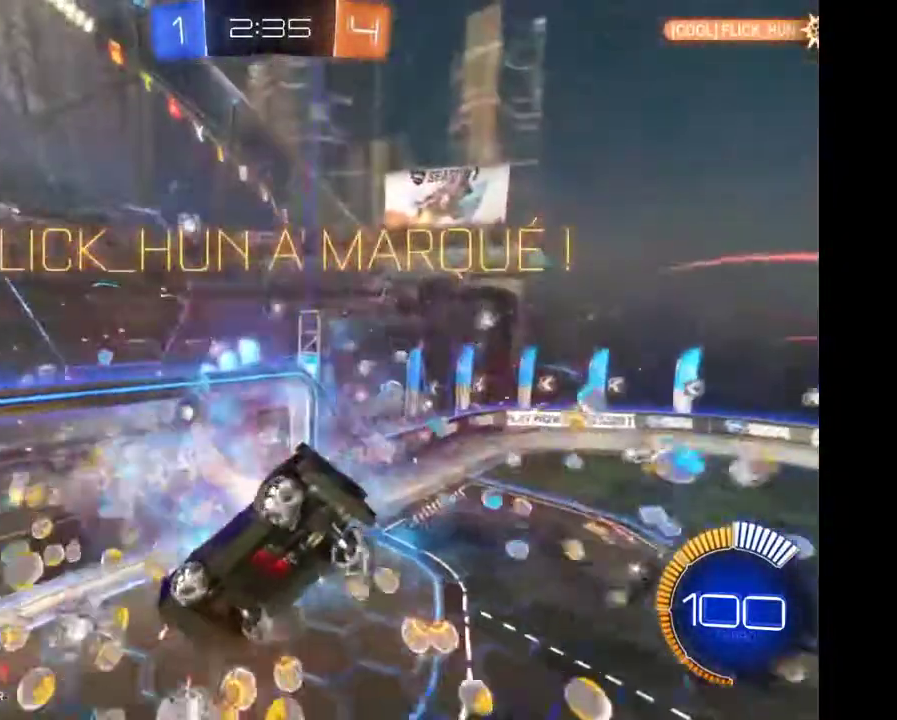
Gameplay with a controller (Xbox layout); each line is a JSON object with the inputs held at the frame after it. "events" lists button and stick changes between this image and that frame as [ms after this image, input, new state], when the widget could be followed in between. Not read: L3 R3.
{"buttons": [], "left_stick": "center", "right_stick": "center", "events": [[167, "A", "down"], [267, "A", "up"]]}
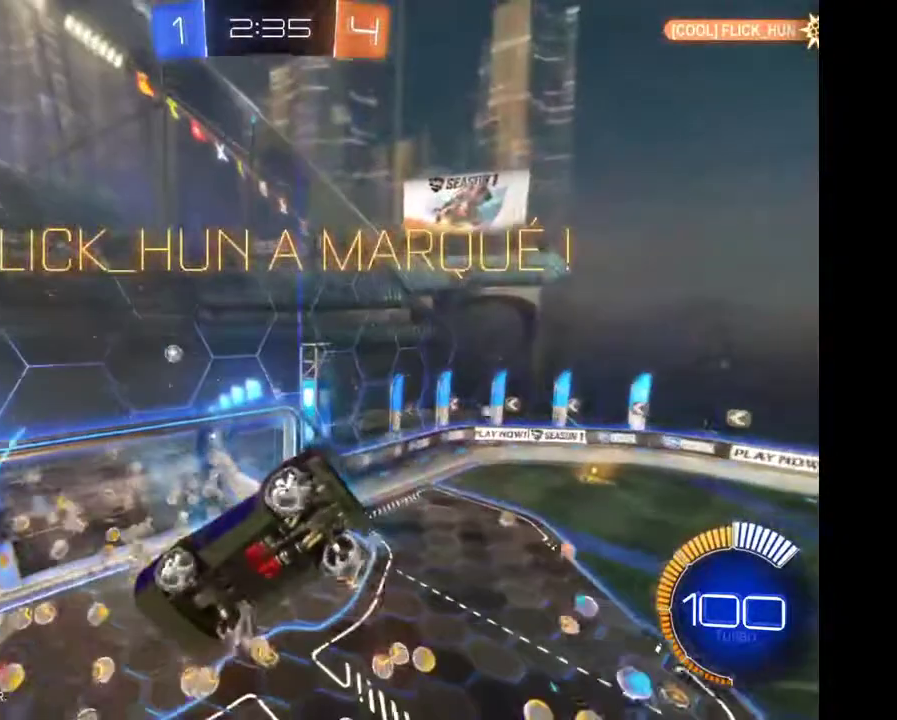
{"buttons": ["A"], "left_stick": "down", "right_stick": "center"}
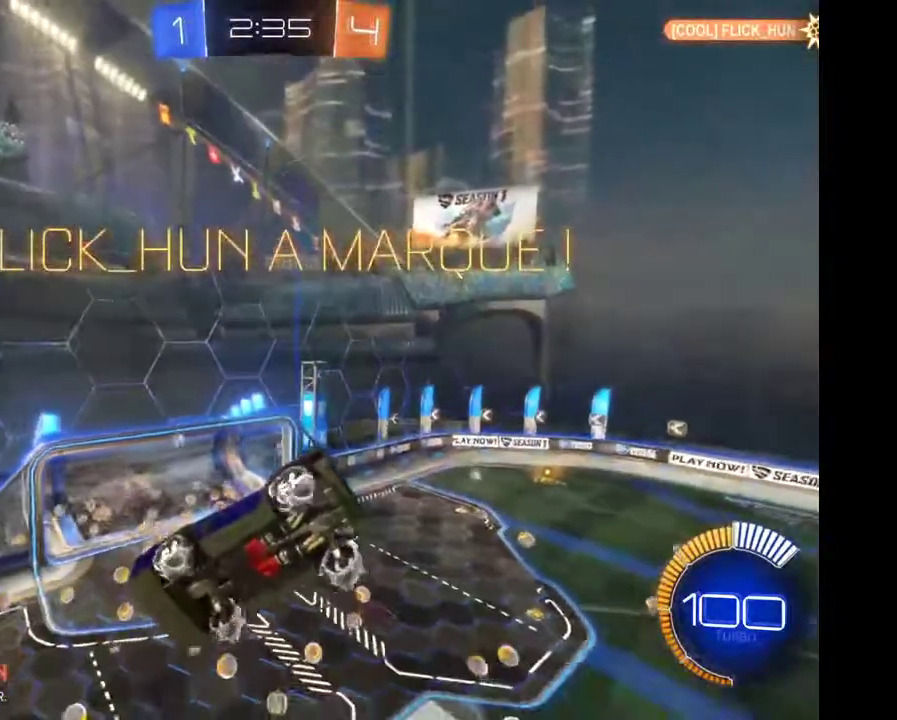
{"buttons": [], "left_stick": "center", "right_stick": "center", "events": [[67, "A", "up"], [200, "A", "down"], [300, "A", "up"], [333, "left_stick", "center"]]}
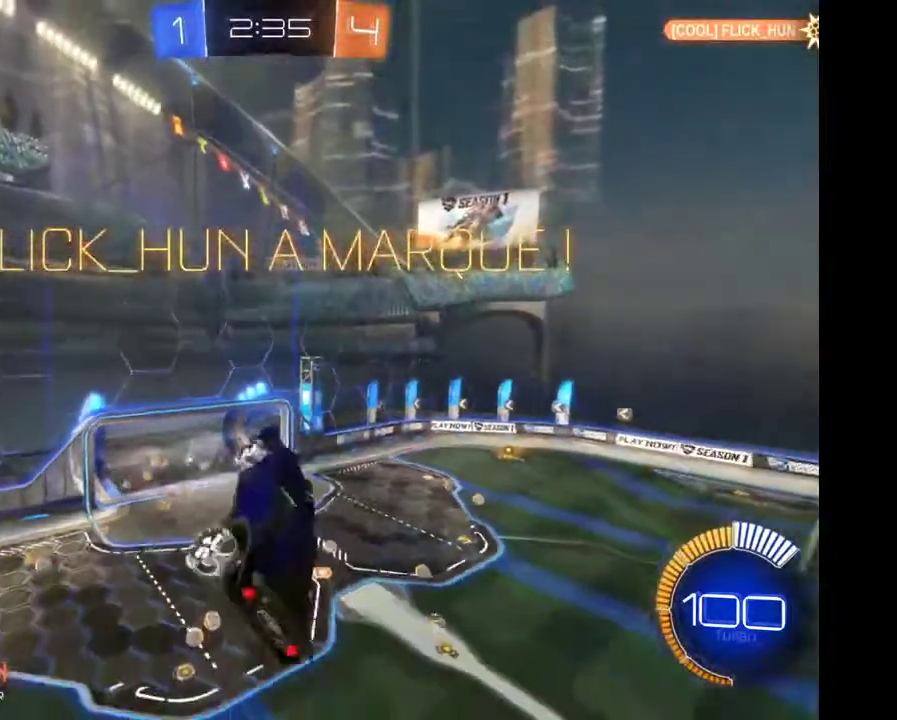
{"buttons": ["A"], "left_stick": "center", "right_stick": "center", "events": [[400, "A", "down"]]}
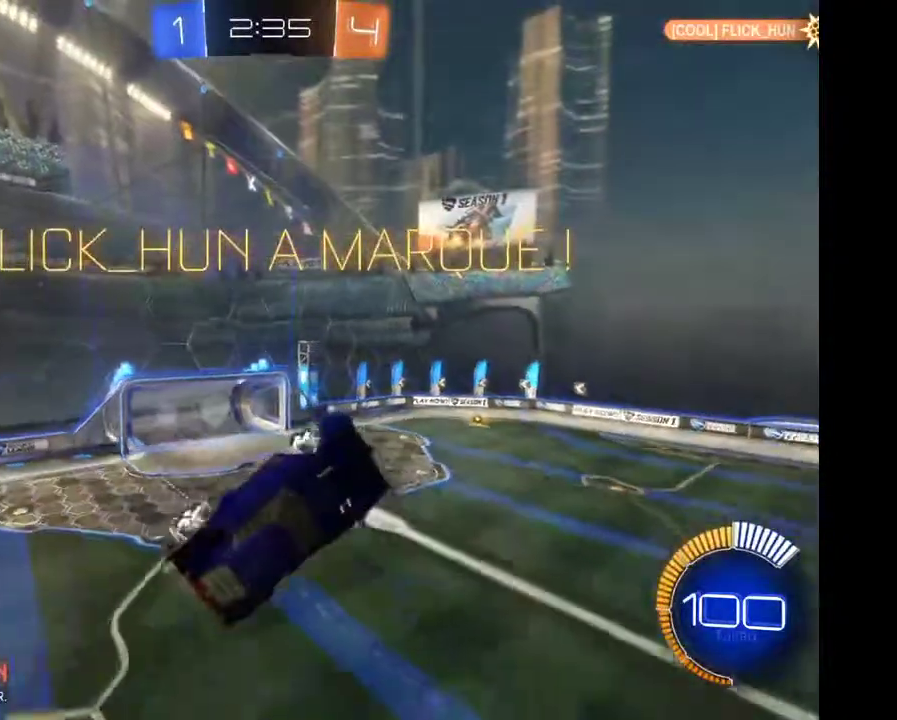
{"buttons": [], "left_stick": "center", "right_stick": "center", "events": [[67, "A", "up"], [300, "A", "down"], [433, "A", "up"]]}
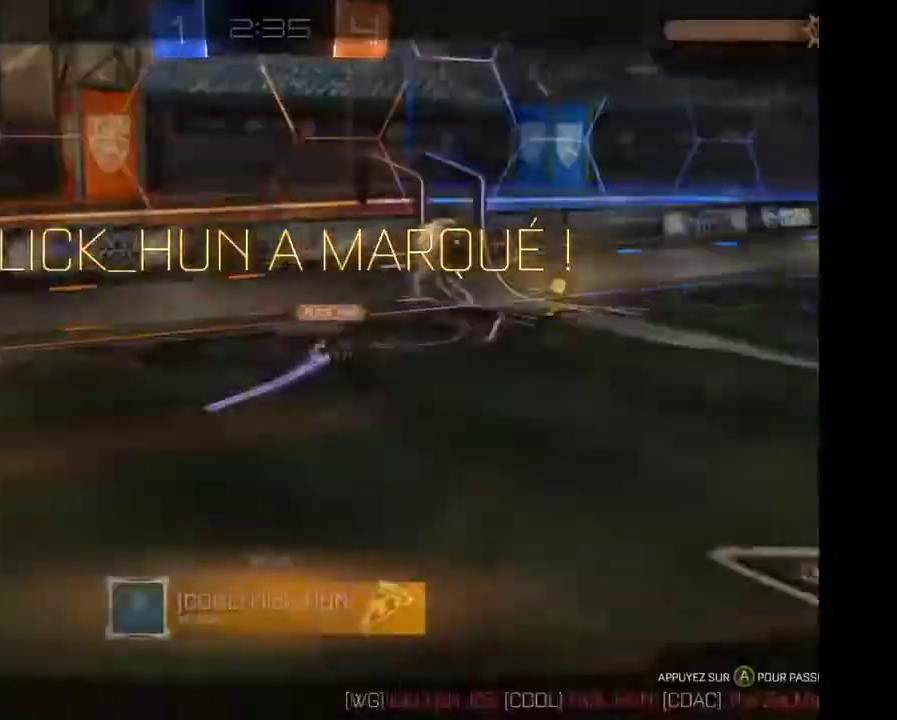
{"buttons": [], "left_stick": "center", "right_stick": "center", "events": [[33, "A", "down"], [100, "A", "up"], [167, "A", "down"], [233, "A", "up"], [333, "A", "down"], [467, "A", "up"]]}
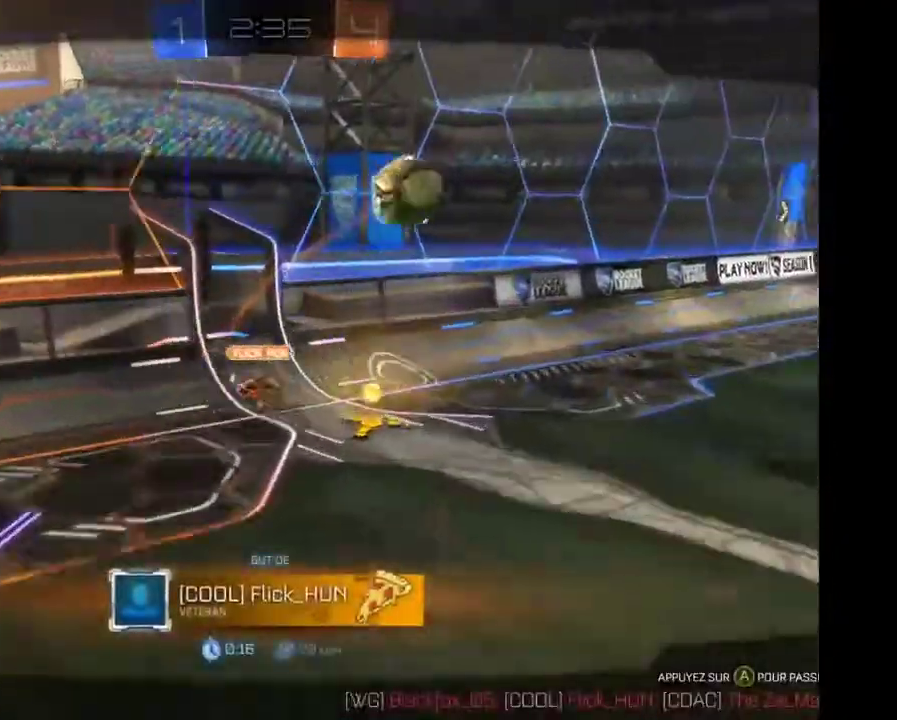
{"buttons": ["A"], "left_stick": "center", "right_stick": "center", "events": [[67, "A", "down"], [167, "A", "up"], [233, "A", "down"], [300, "A", "up"], [467, "A", "down"]]}
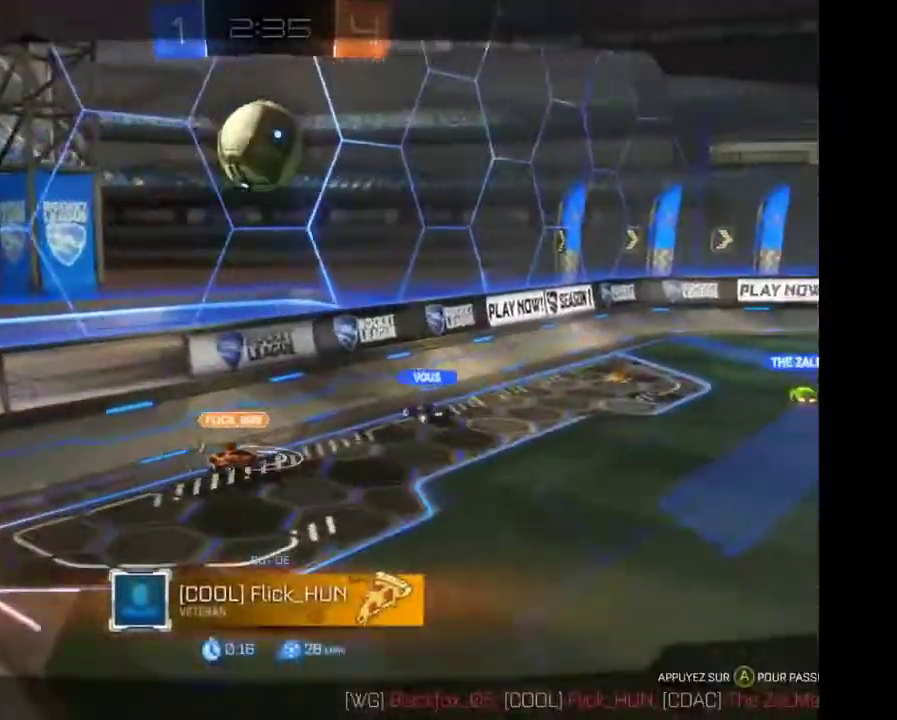
{"buttons": [], "left_stick": "center", "right_stick": "center", "events": [[33, "A", "up"], [133, "A", "down"], [233, "A", "up"], [367, "A", "down"], [433, "A", "up"]]}